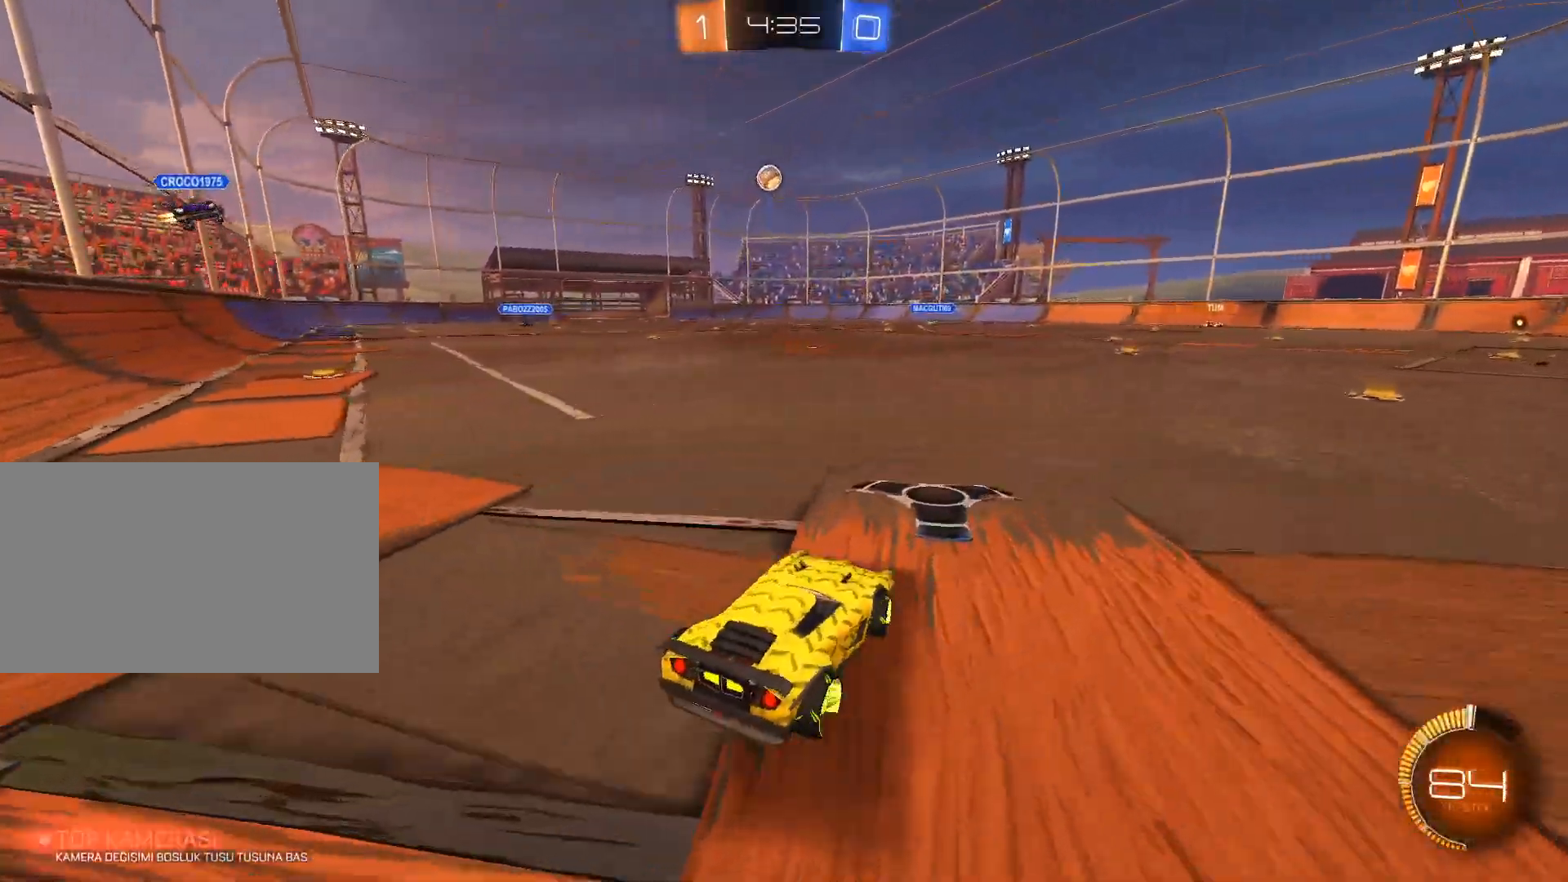
Gameplay with keyboard and mouse; each line is a JSON object with the keys and mouse buttons held at the frame after it. "events" lists presses ("down") and releases ("up") of "1", "2", "3", "4", "5", "a", "alt", "c", "caps_lock", "ctrl", "d", "e", "f", "g", "q", "r", "s", "shift", "space", "t", "tab", "v", "w", "x", "z", "mouse_left", "mouse_wheel" and "mouse_right" between this image and that frame as [ms after this image, input, new state], when the widget could be followed in between. "mouse_left", "mouse_wheel", "mouse_right" = the "left", "wheel", "right" buttons of the "mouse" list. No other keys are recorded. "wheel" means that the mouse wheel is clicked or scrolled. "mouse_move" is the direction in which the mouse moves at that frame (one of eight, or "still"), when it could be read.
{"keys": ["d", "s"], "mouse": ["left", "right"], "events": [[167, "a", "up"], [167, "mouse_right", "down"], [167, "w", "up"], [217, "mouse_right", "up"], [317, "mouse_left", "down"], [317, "mouse_right", "down"], [367, "d", "down"], [367, "s", "down"]]}
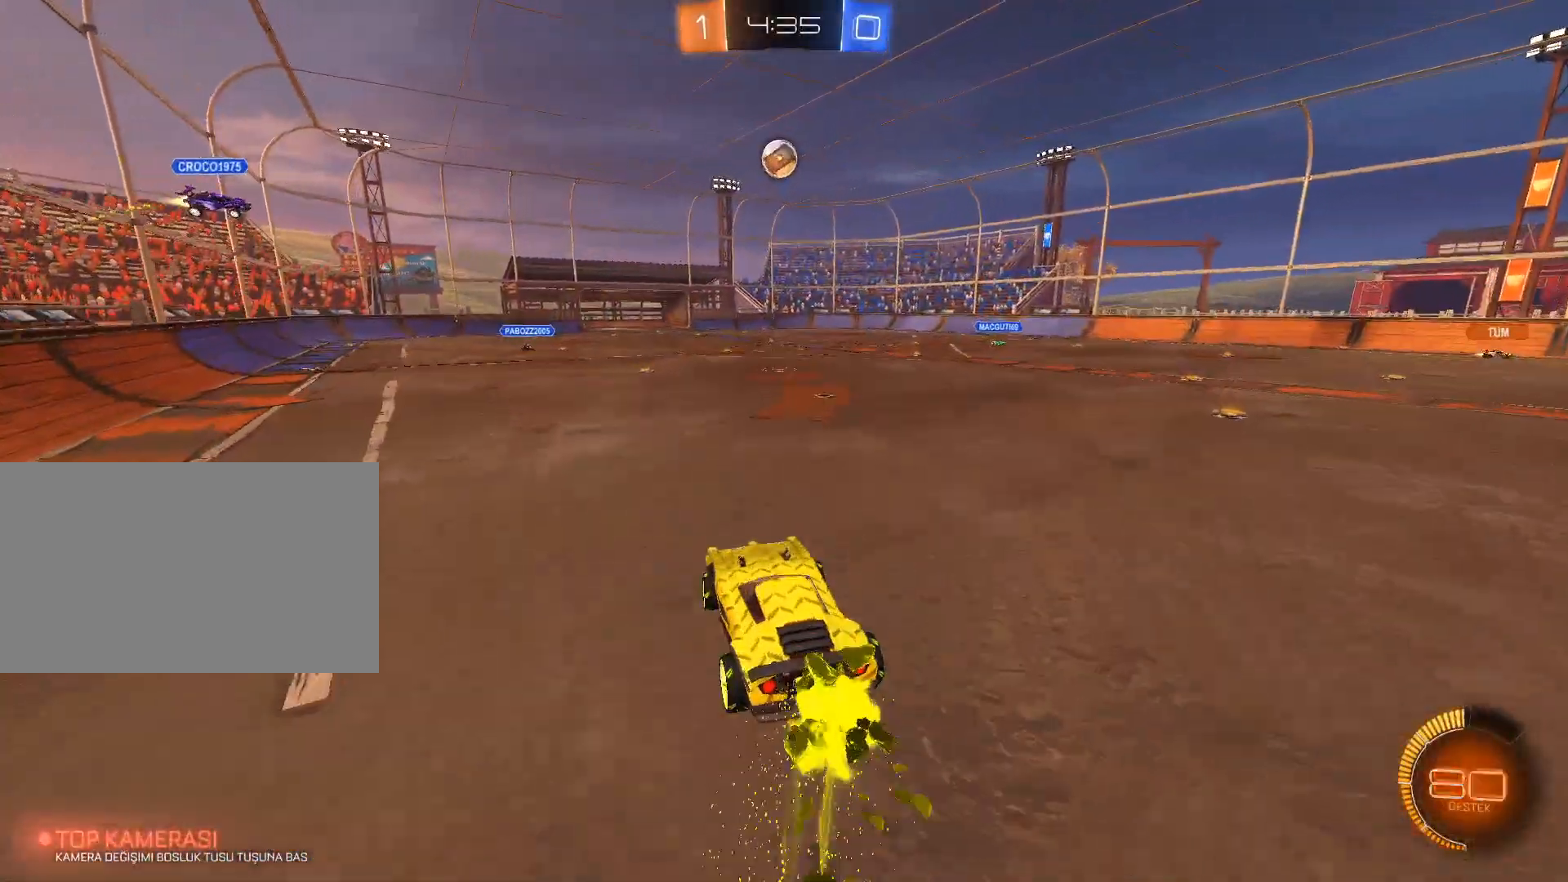
{"keys": ["d"], "mouse": ["left", "right"], "mouse_move": "still", "events": [[50, "a", "down"], [50, "d", "up"], [100, "s", "up"], [284, "a", "up"], [384, "d", "down"]]}
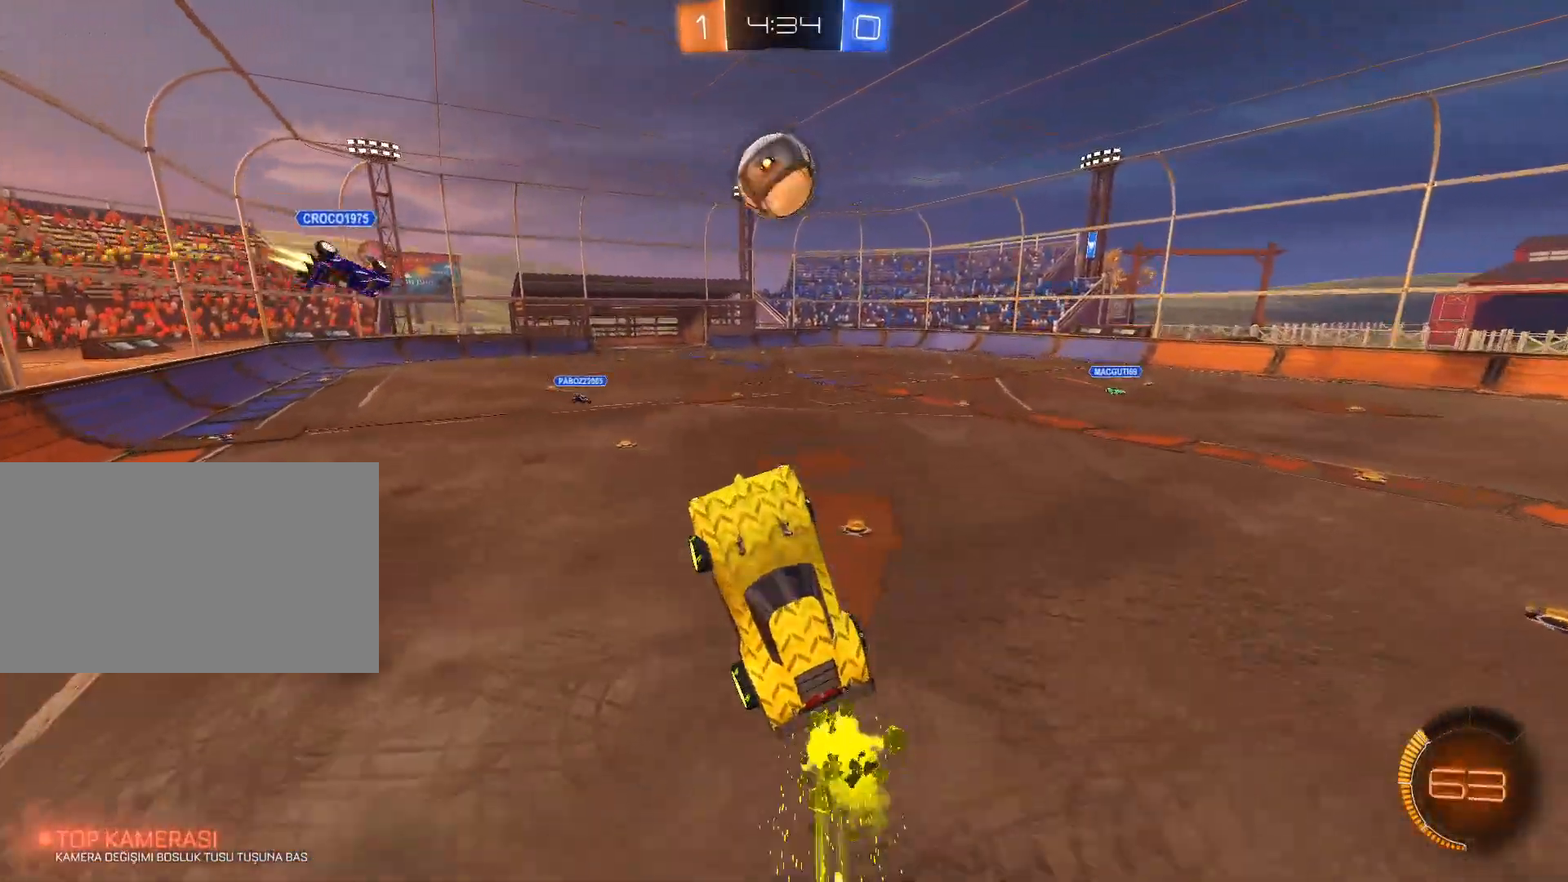
{"keys": [], "mouse": [], "mouse_move": "still", "events": [[16, "d", "up"], [117, "w", "down"], [467, "mouse_left", "up"], [467, "mouse_right", "up"], [484, "w", "up"]]}
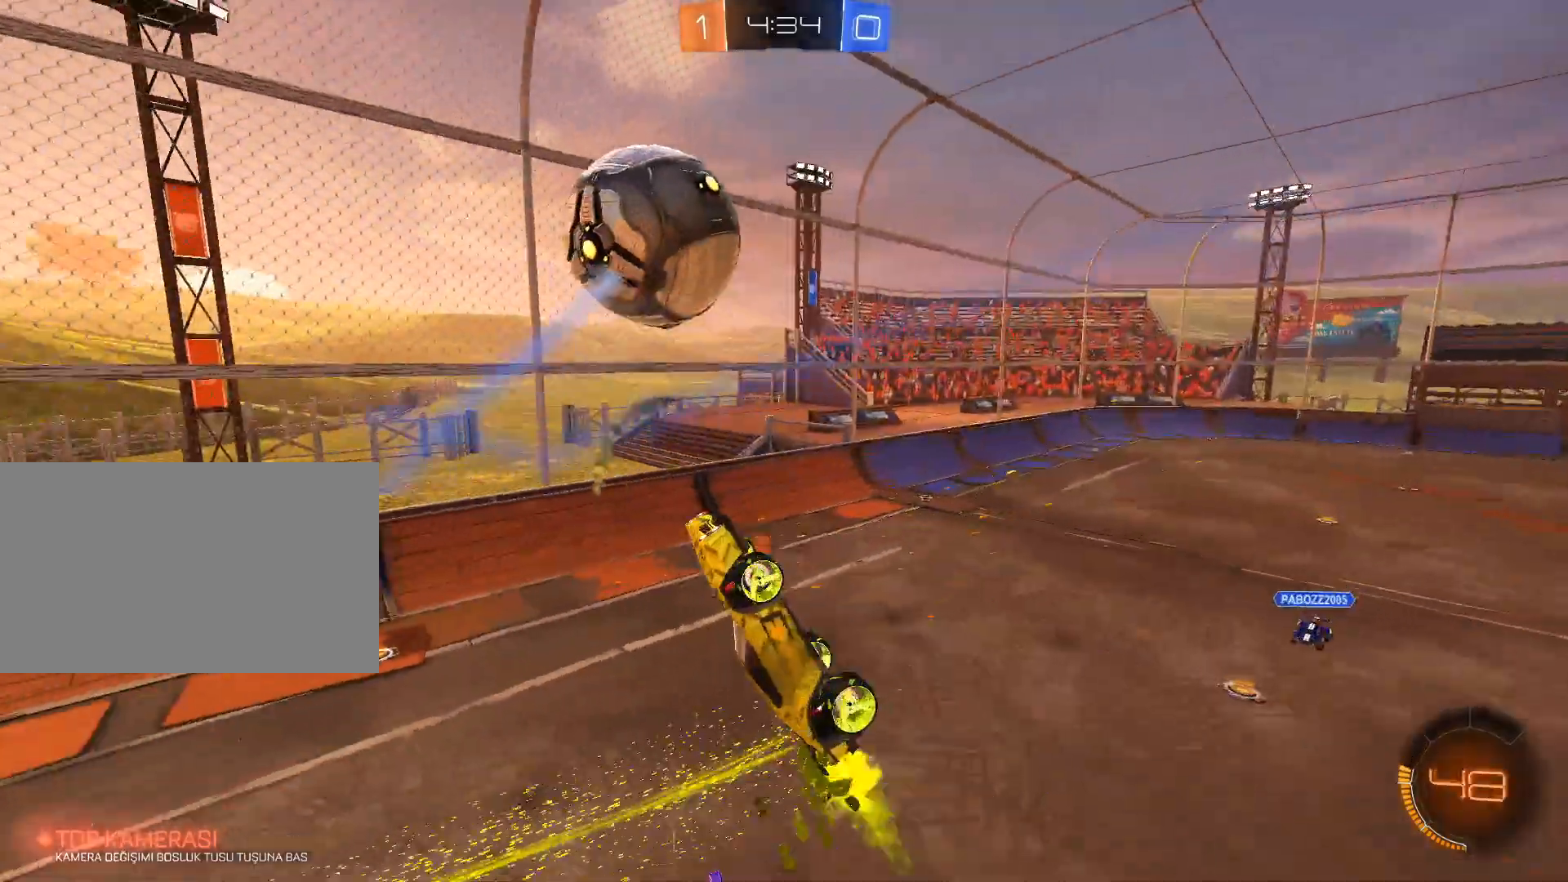
{"keys": ["w"], "mouse": [], "mouse_move": "still", "events": [[217, "w", "down"]]}
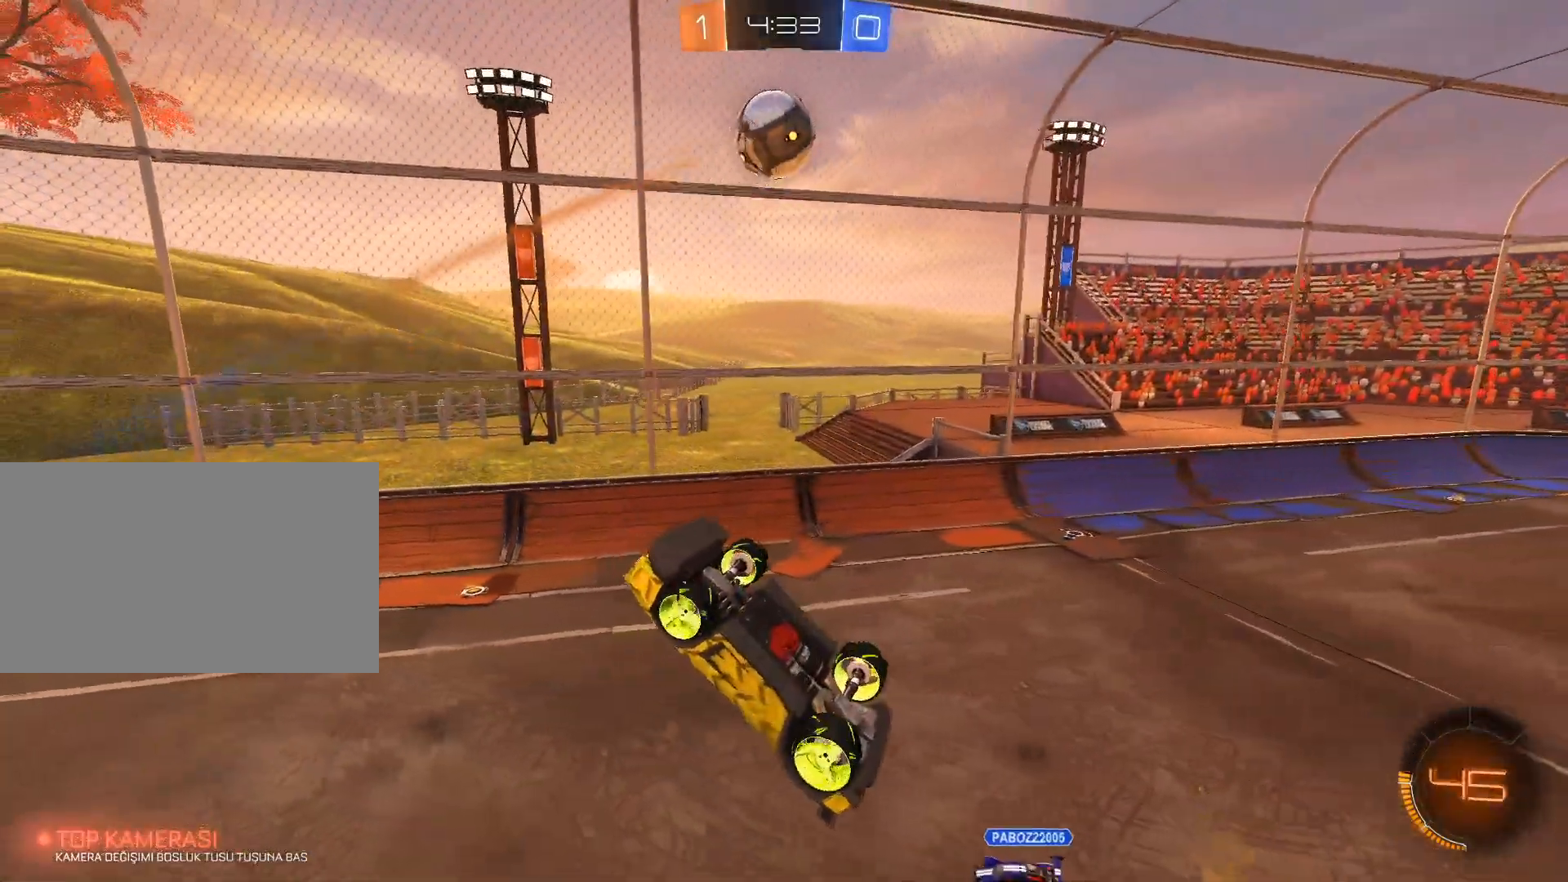
{"keys": [], "mouse": [], "mouse_move": "still", "events": [[183, "space", "down"], [283, "w", "up"], [333, "space", "up"]]}
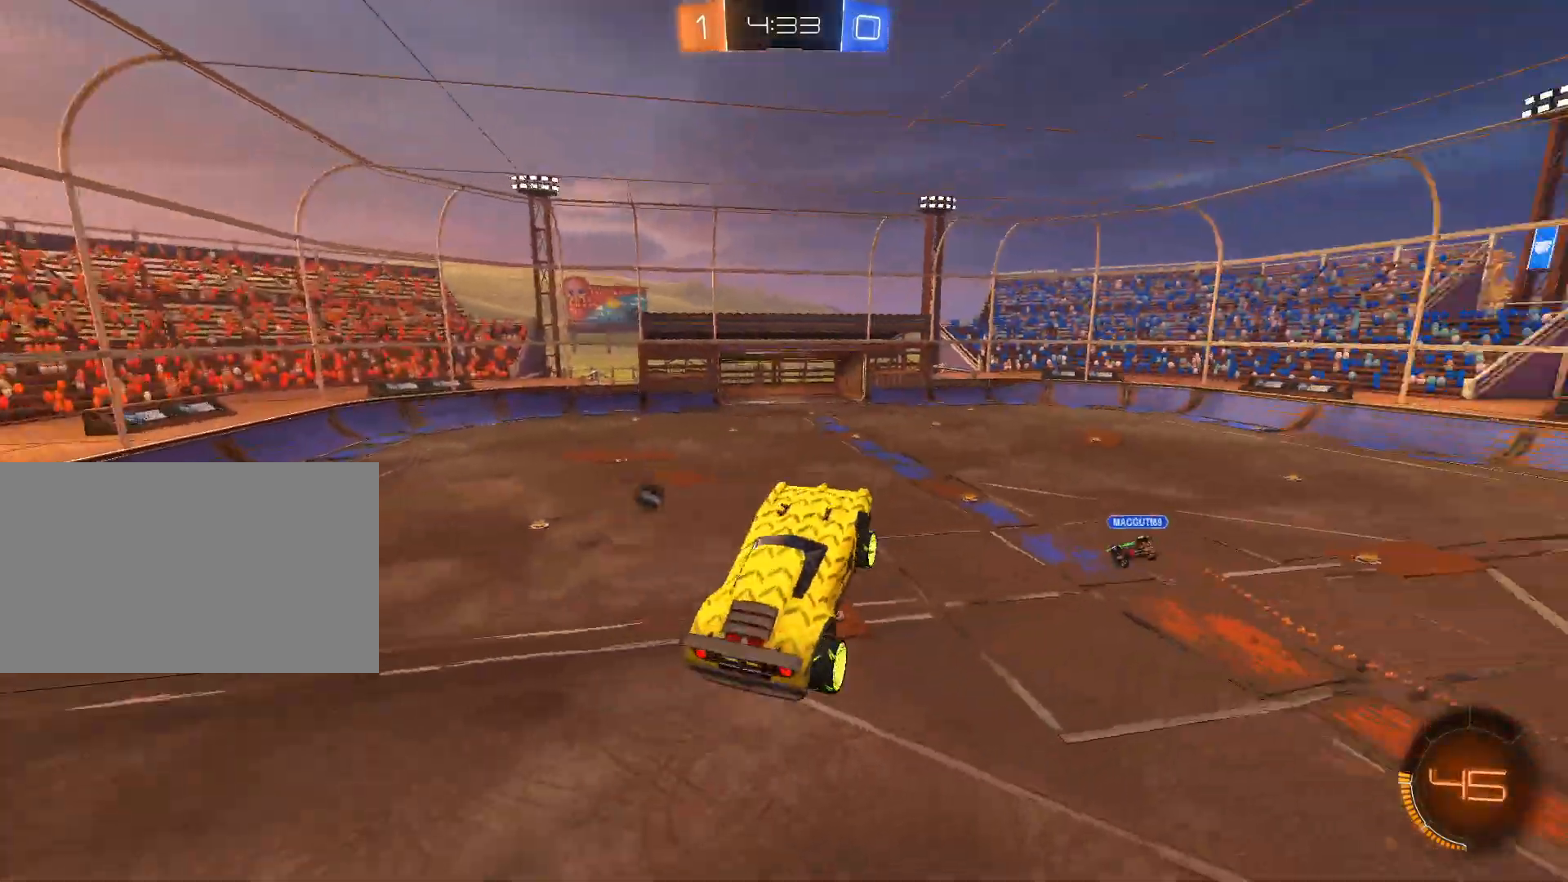
{"keys": ["a", "s"], "mouse": [], "mouse_move": "still", "events": [[150, "space", "down"], [301, "s", "down"], [301, "space", "up"], [351, "a", "down"]]}
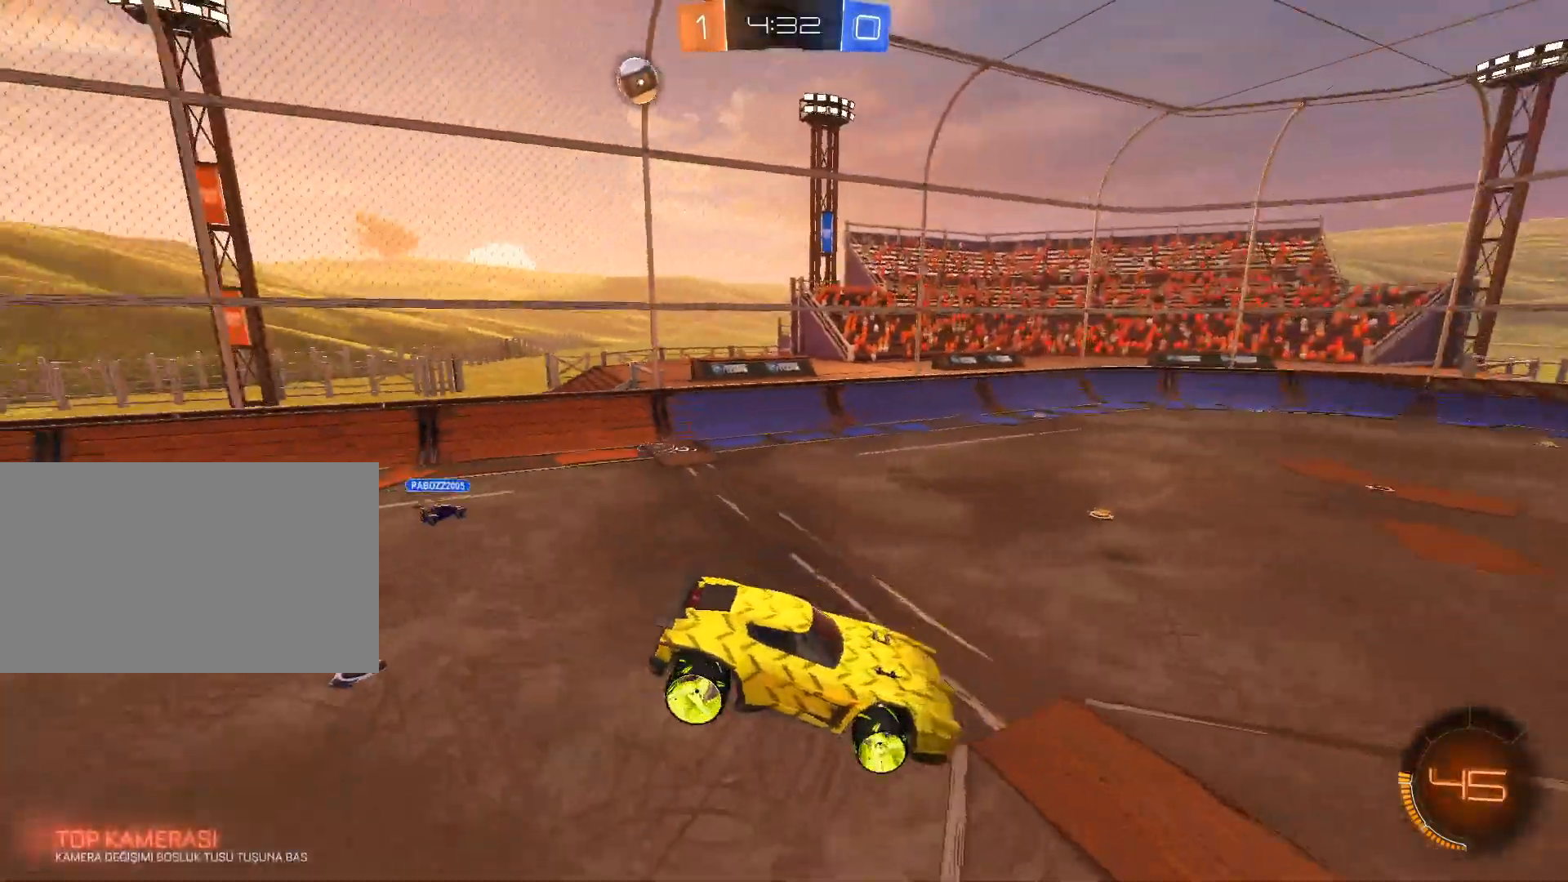
{"keys": ["a", "w"], "mouse": [], "mouse_move": "still", "events": [[33, "a", "up"], [83, "s", "up"], [500, "a", "down"], [500, "w", "down"]]}
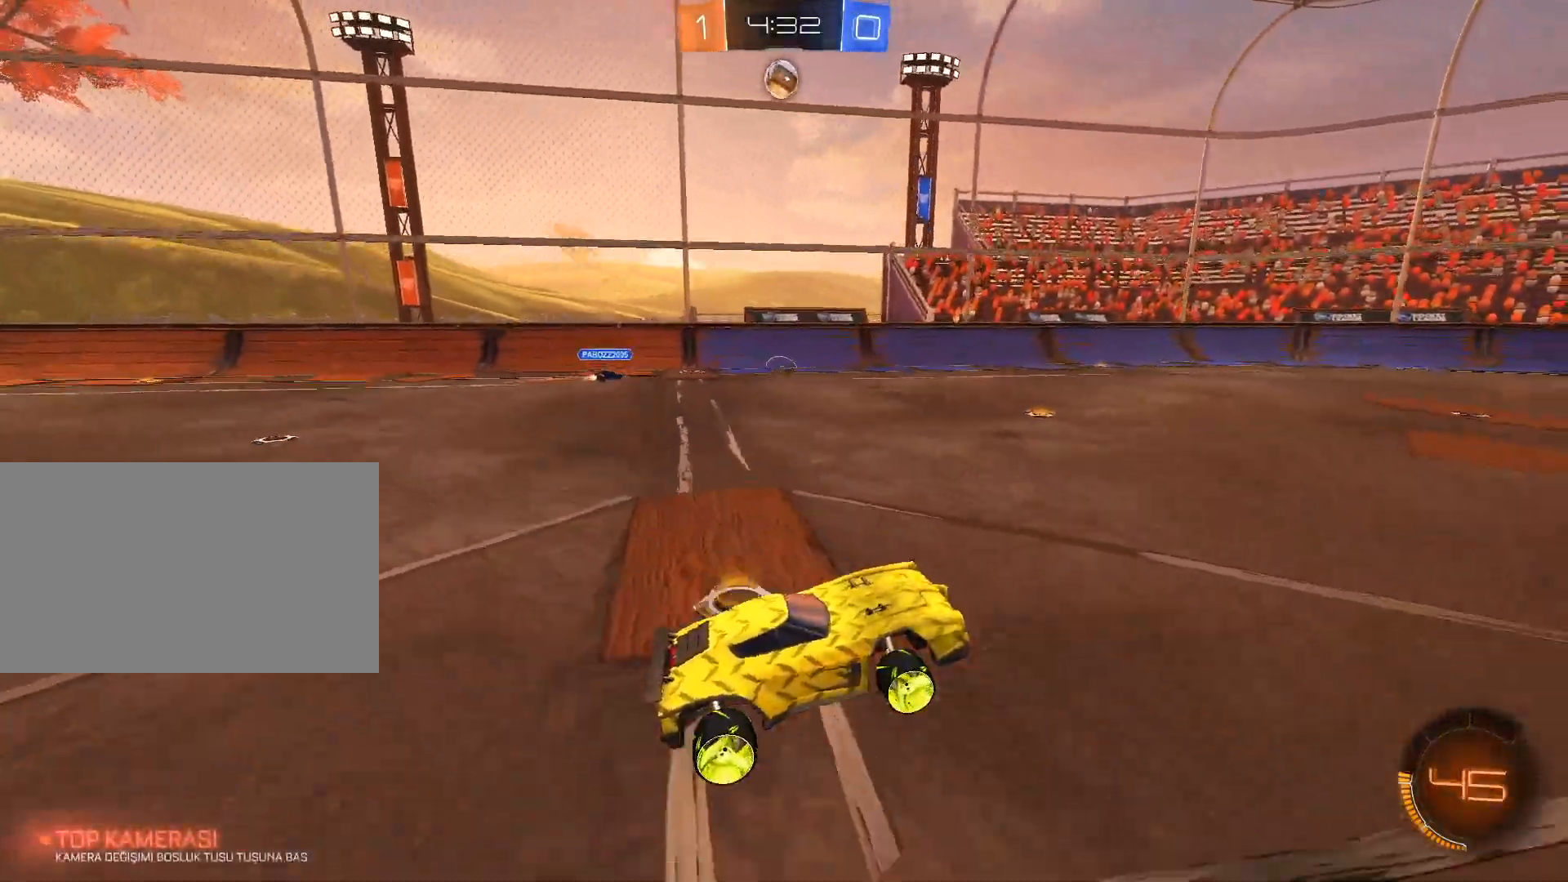
{"keys": ["a", "w"], "mouse": [], "mouse_move": "still", "events": []}
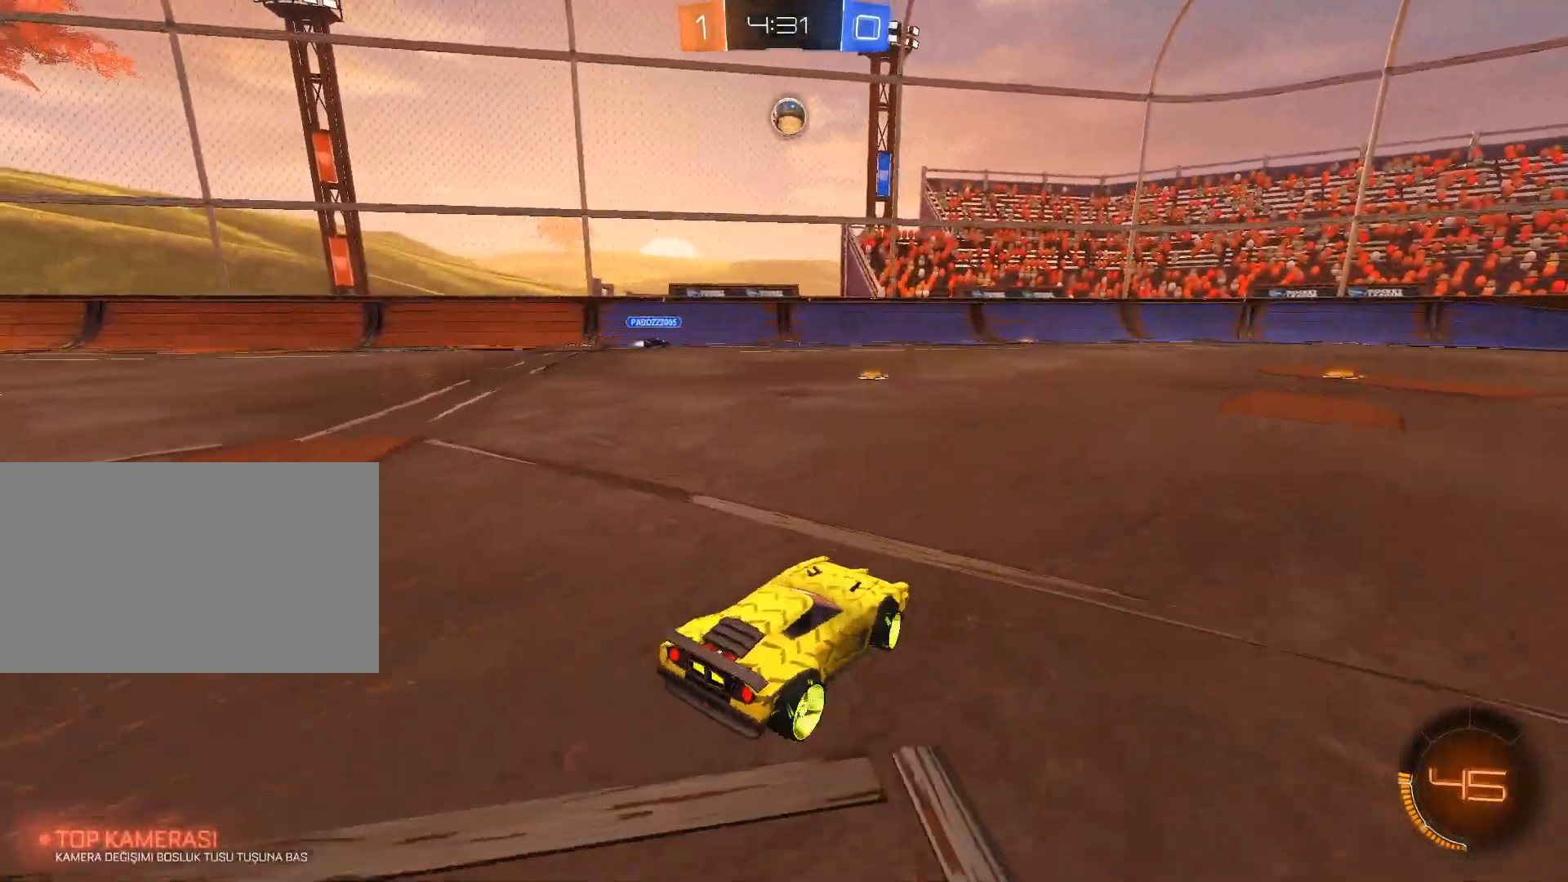
{"keys": ["w"], "mouse": ["left"], "mouse_move": "still", "events": [[150, "a", "up"], [300, "a", "down"], [300, "mouse_left", "down"], [350, "a", "up"], [383, "mouse_left", "up"], [434, "mouse_left", "down"]]}
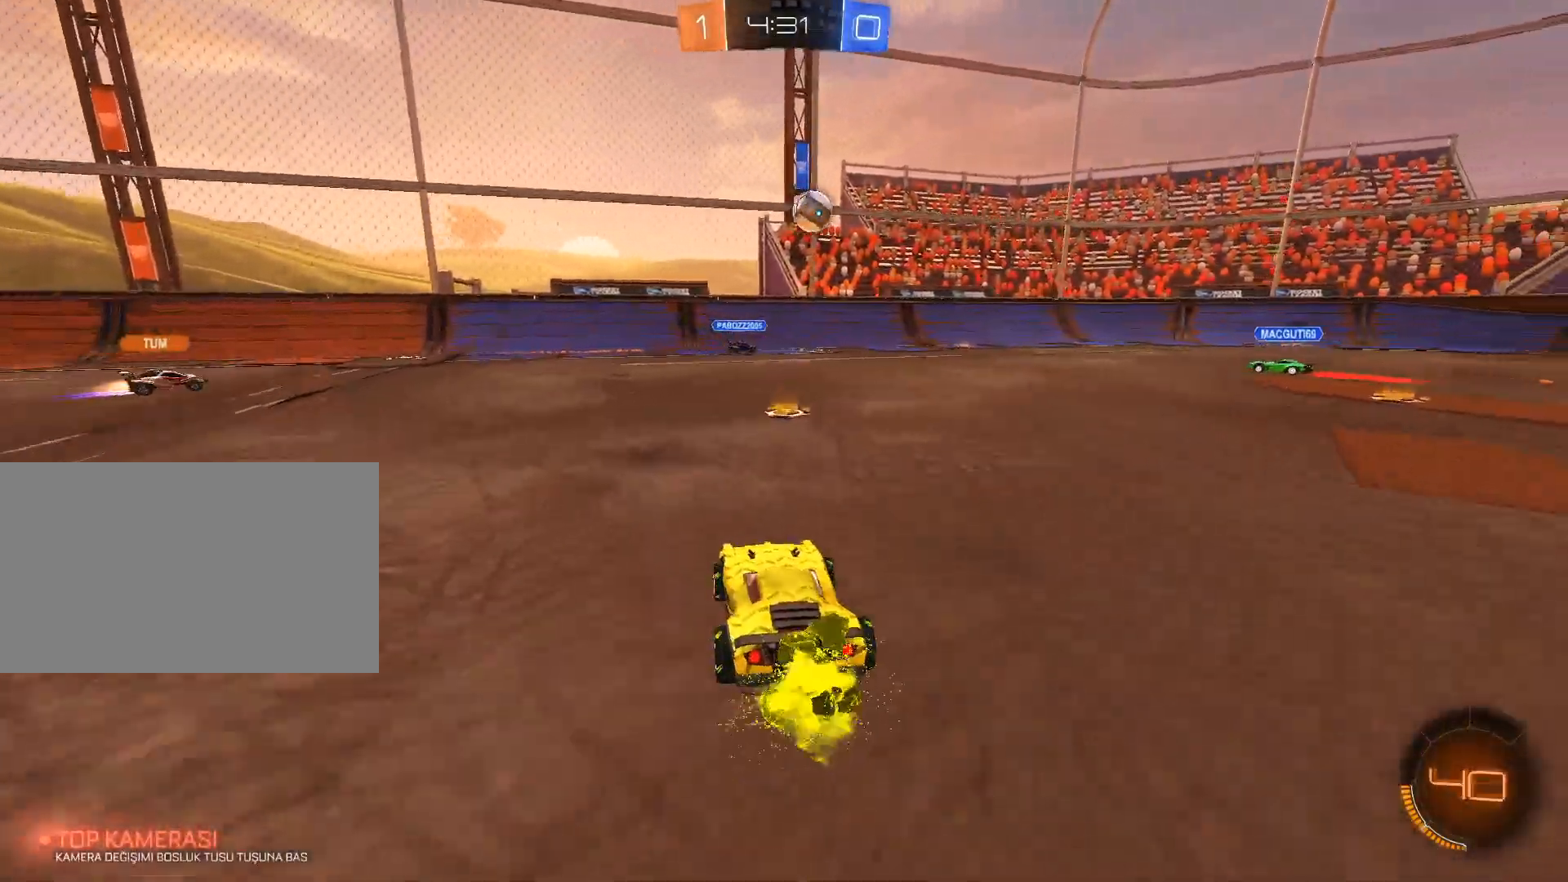
{"keys": ["a", "w"], "mouse": [], "mouse_move": "still", "events": [[34, "mouse_left", "up"], [167, "a", "down"]]}
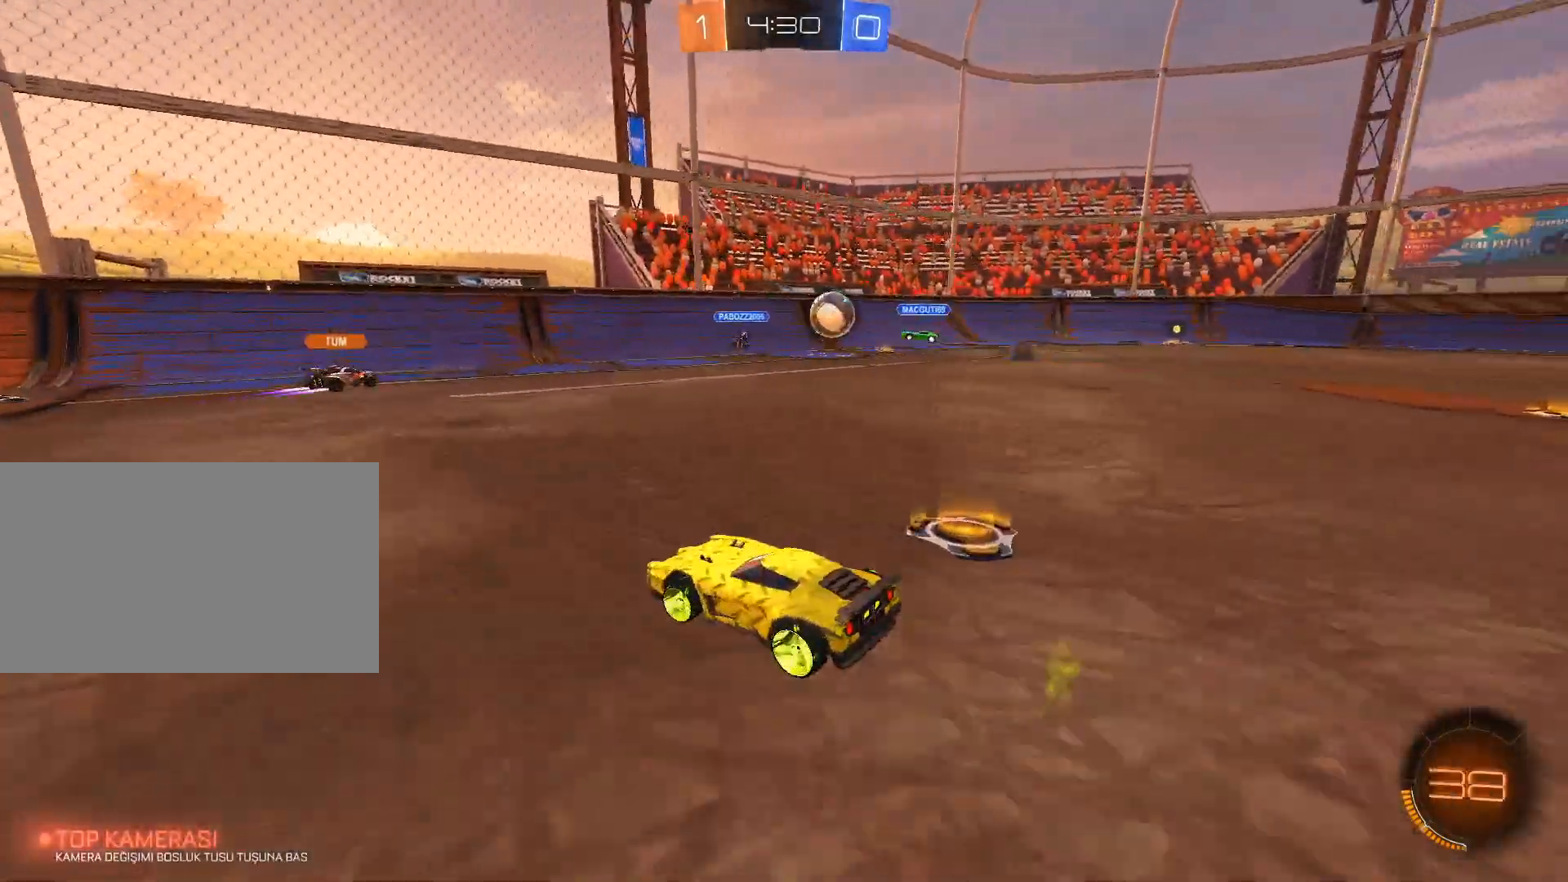
{"keys": ["a", "w"], "mouse": [], "mouse_move": "still", "events": []}
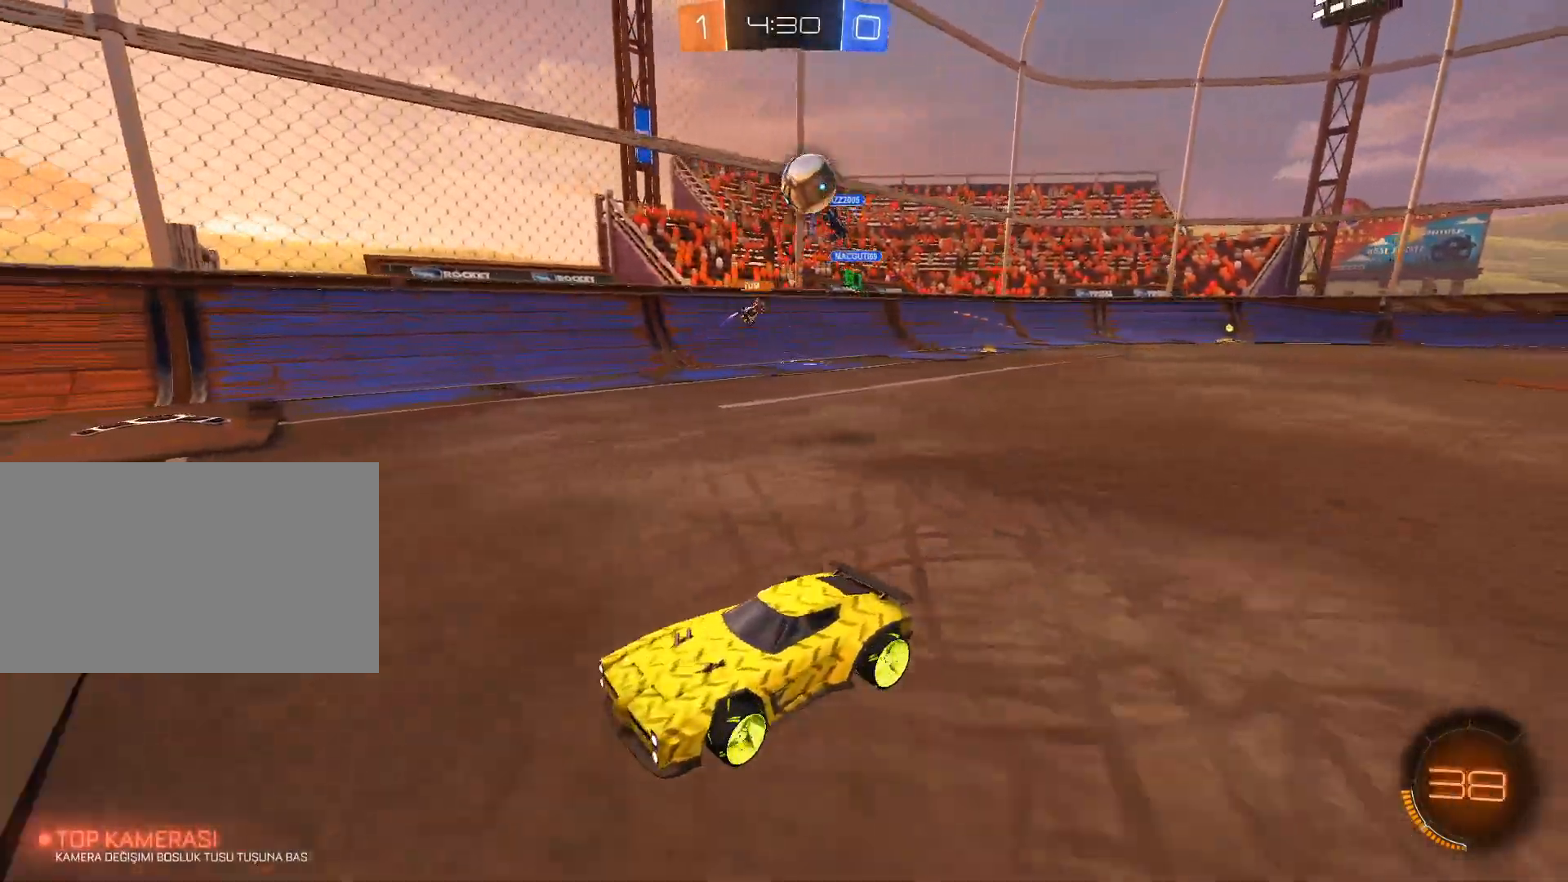
{"keys": ["d", "w"], "mouse": [], "mouse_move": "still", "events": [[150, "a", "up"], [301, "space", "down"], [384, "d", "down"], [434, "space", "up"]]}
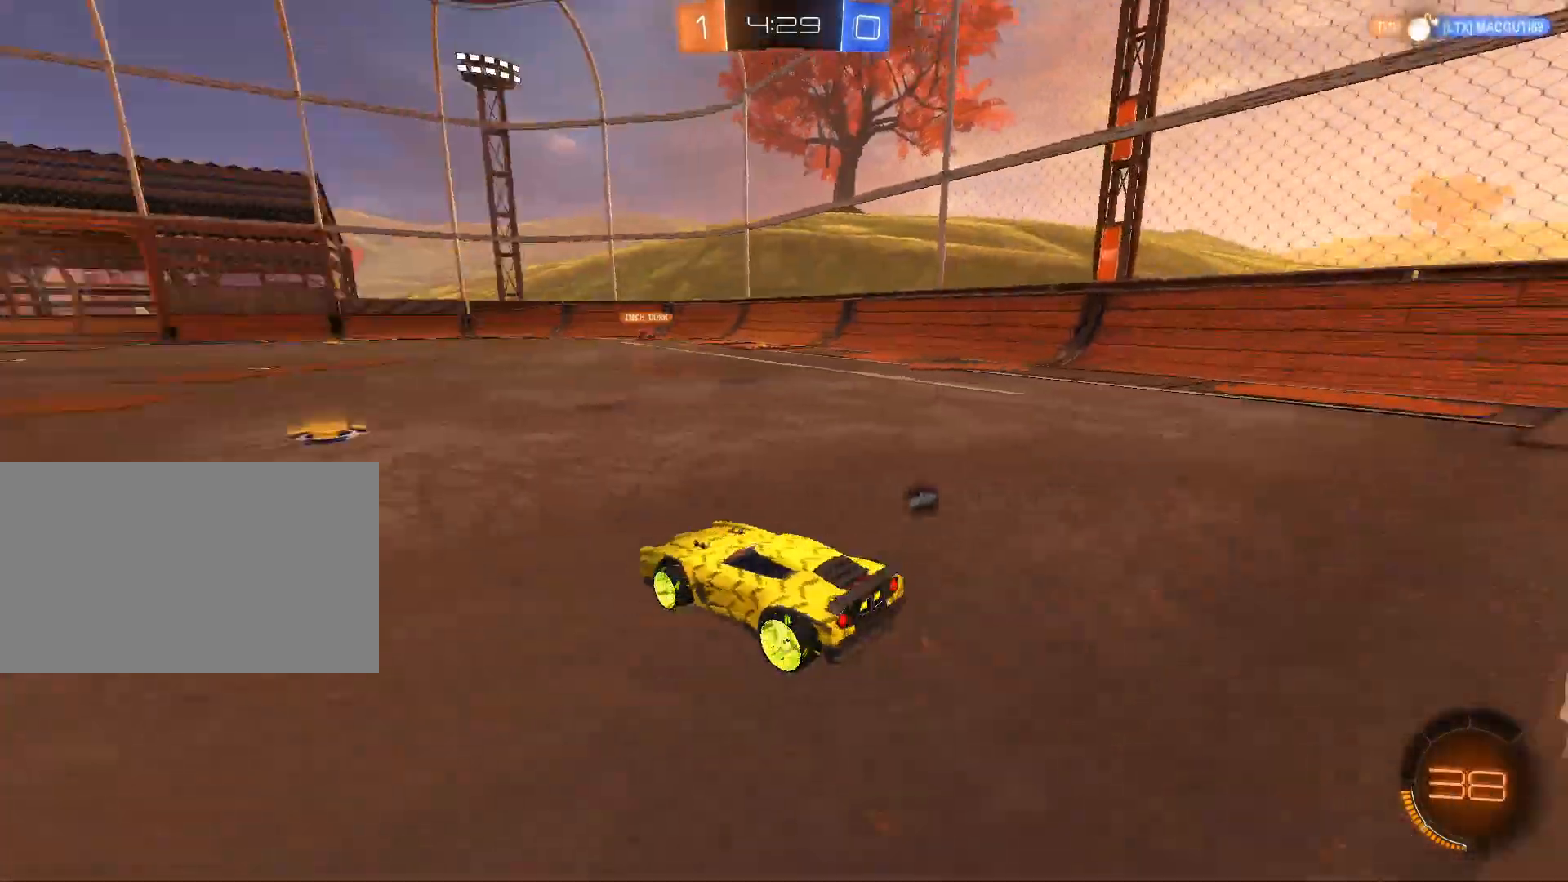
{"keys": ["a", "w"], "mouse": [], "mouse_move": "still", "events": [[33, "d", "up"], [350, "a", "down"]]}
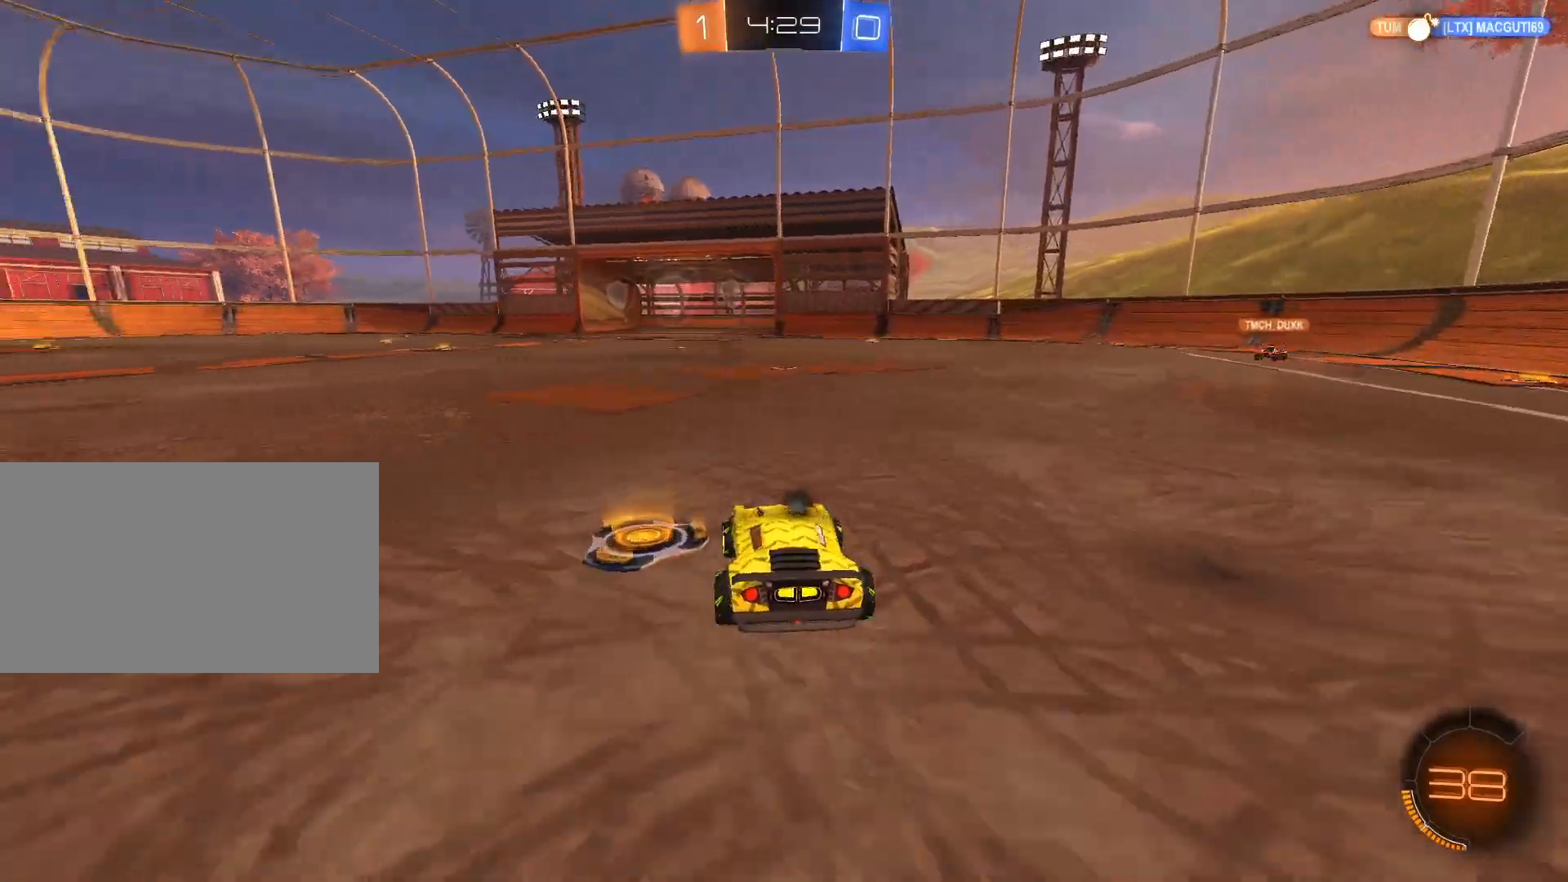
{"keys": ["w"], "mouse": [], "mouse_move": "still", "events": [[84, "space", "down"], [184, "a", "up"], [234, "space", "up"]]}
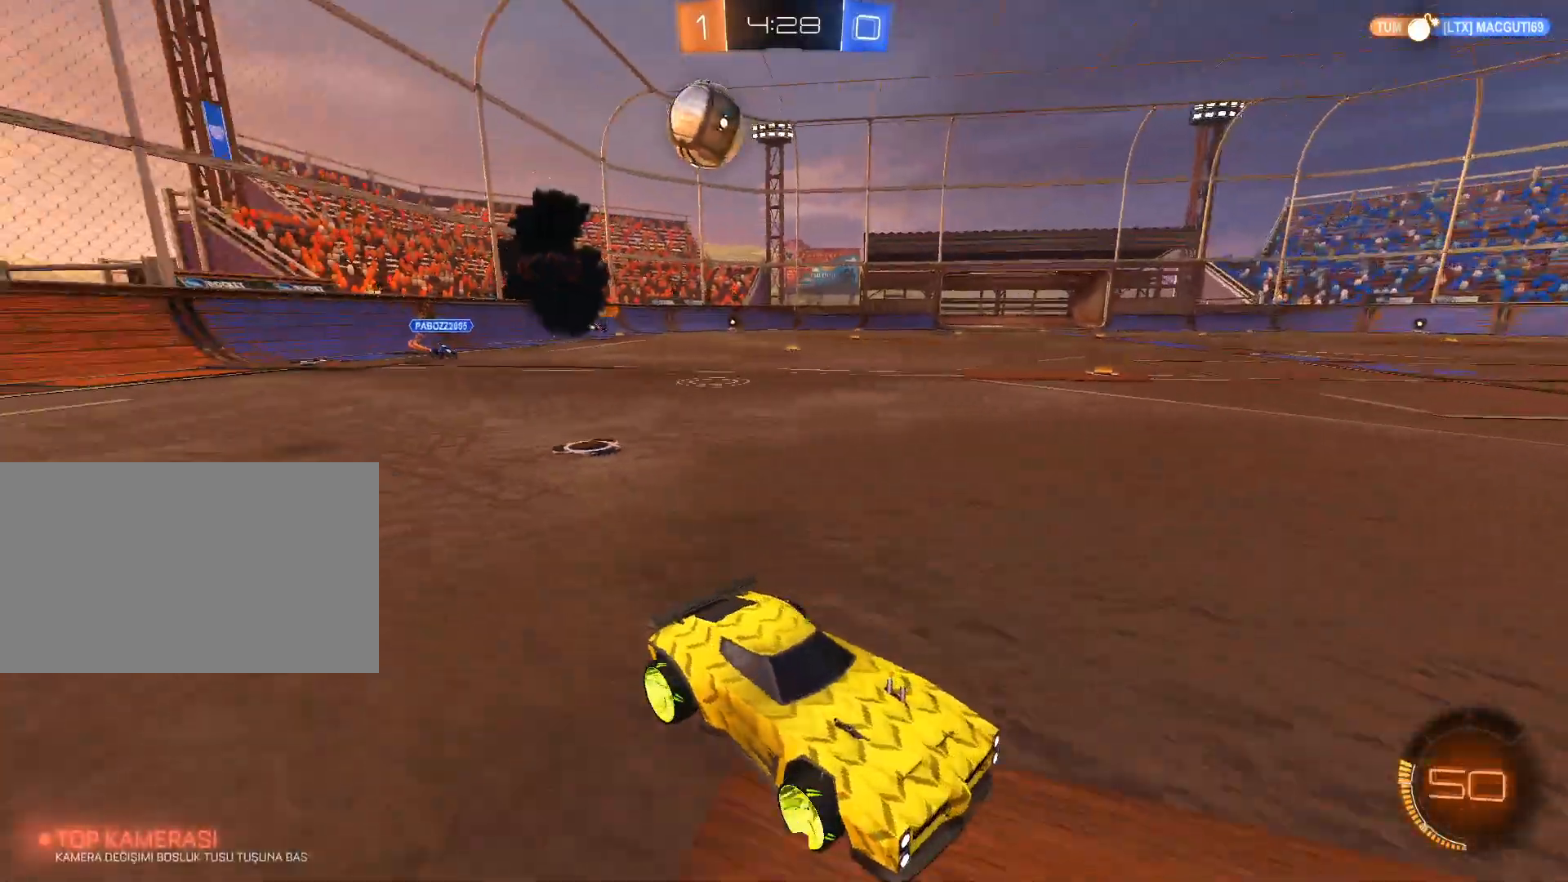
{"keys": ["w"], "mouse": [], "mouse_move": "still", "events": []}
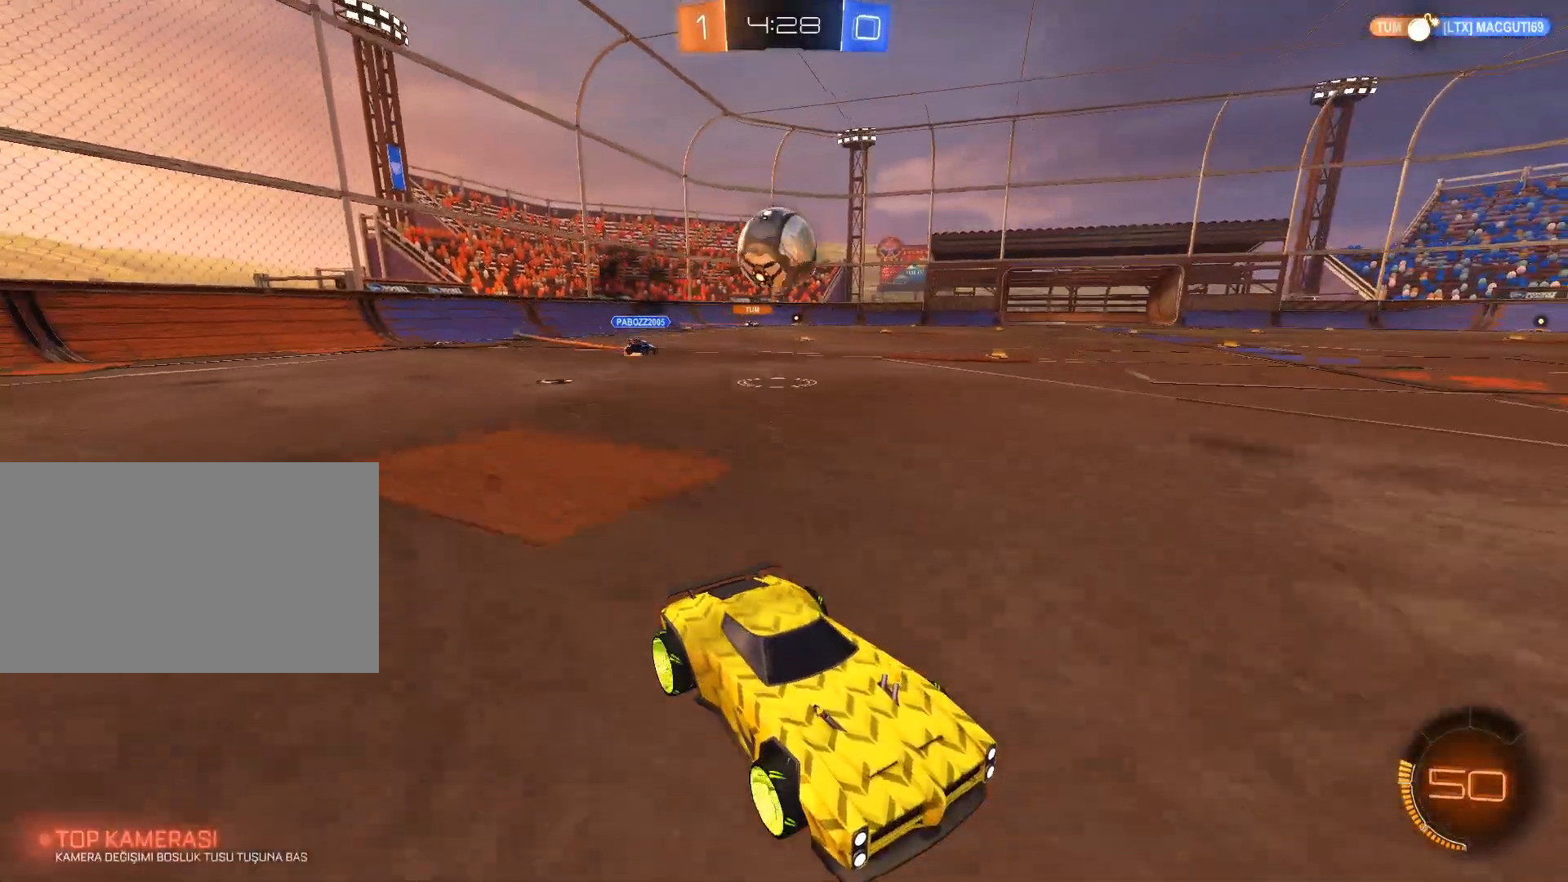
{"keys": ["w"], "mouse": [], "mouse_move": "still", "events": []}
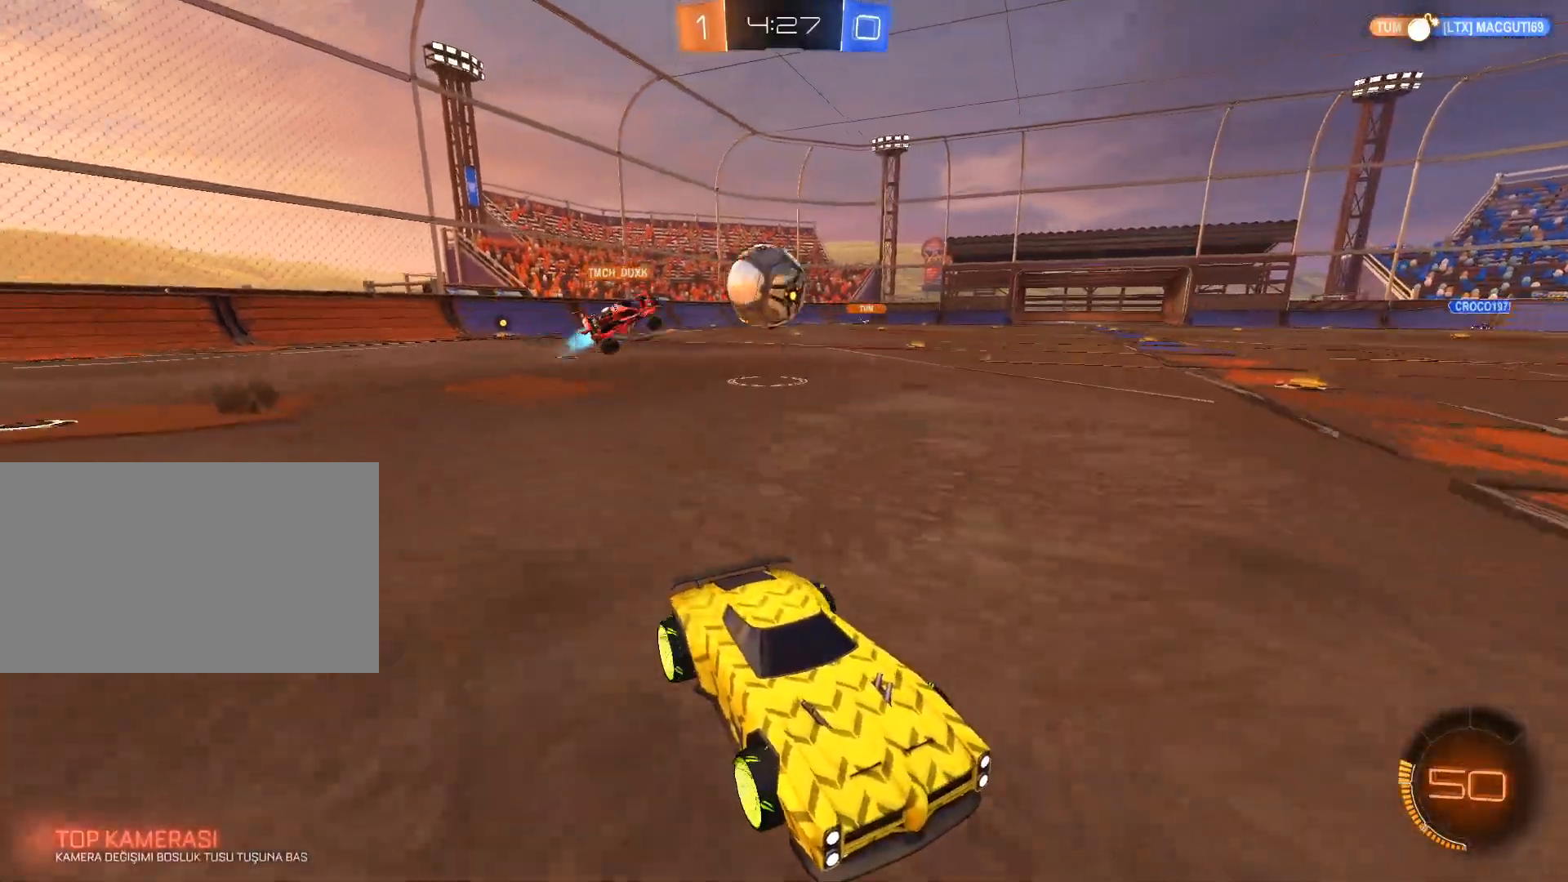
{"keys": ["a", "w"], "mouse": [], "mouse_move": "still", "events": [[283, "a", "down"]]}
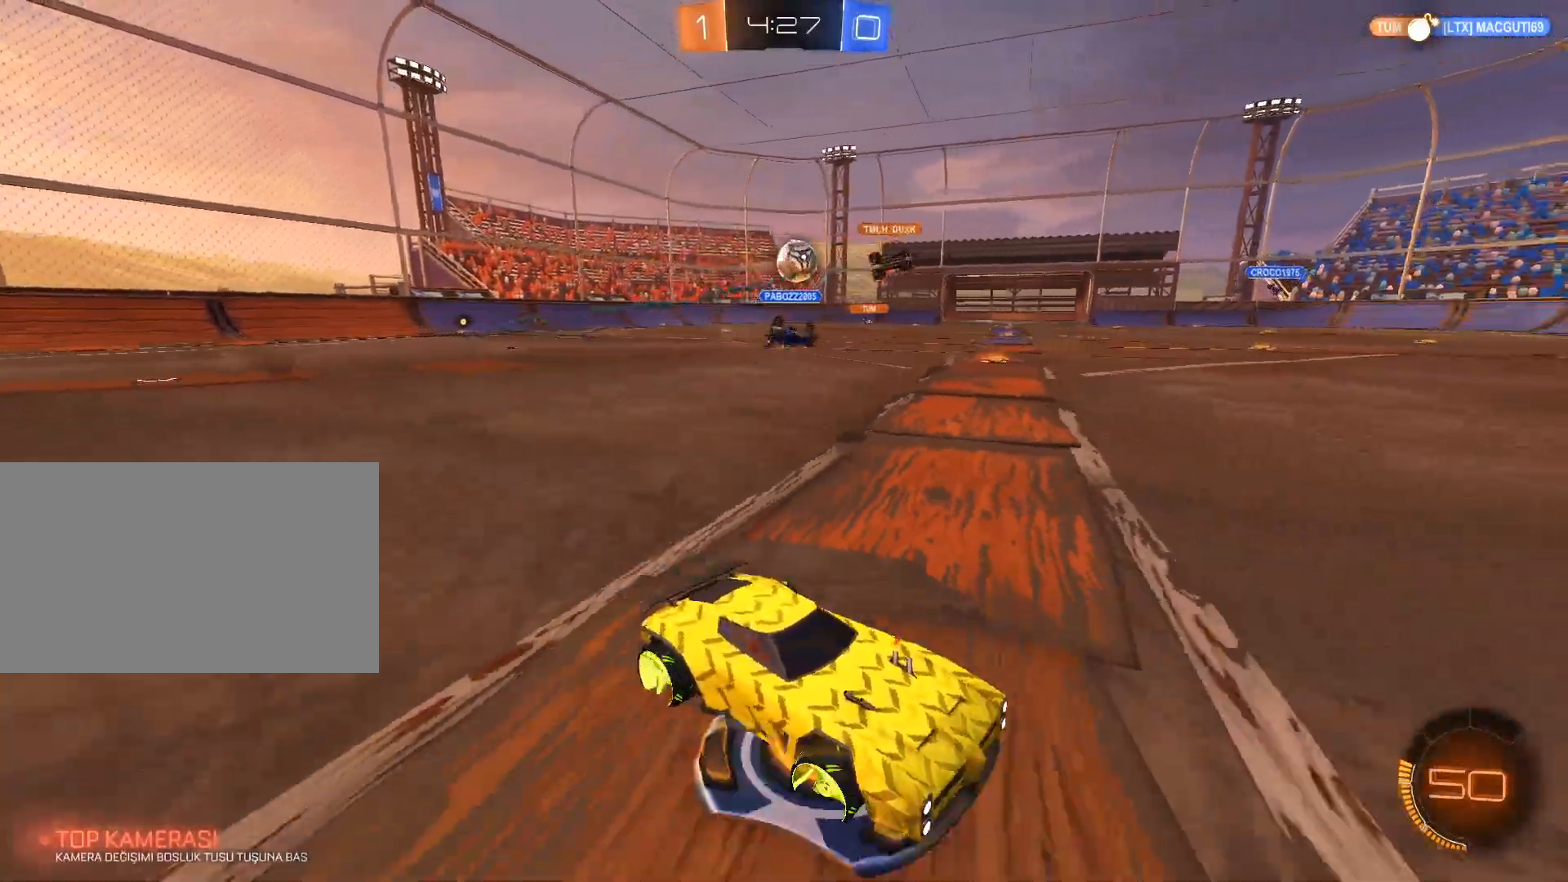
{"keys": ["a", "w"], "mouse": [], "mouse_move": "still", "events": [[150, "a", "up"], [434, "a", "down"]]}
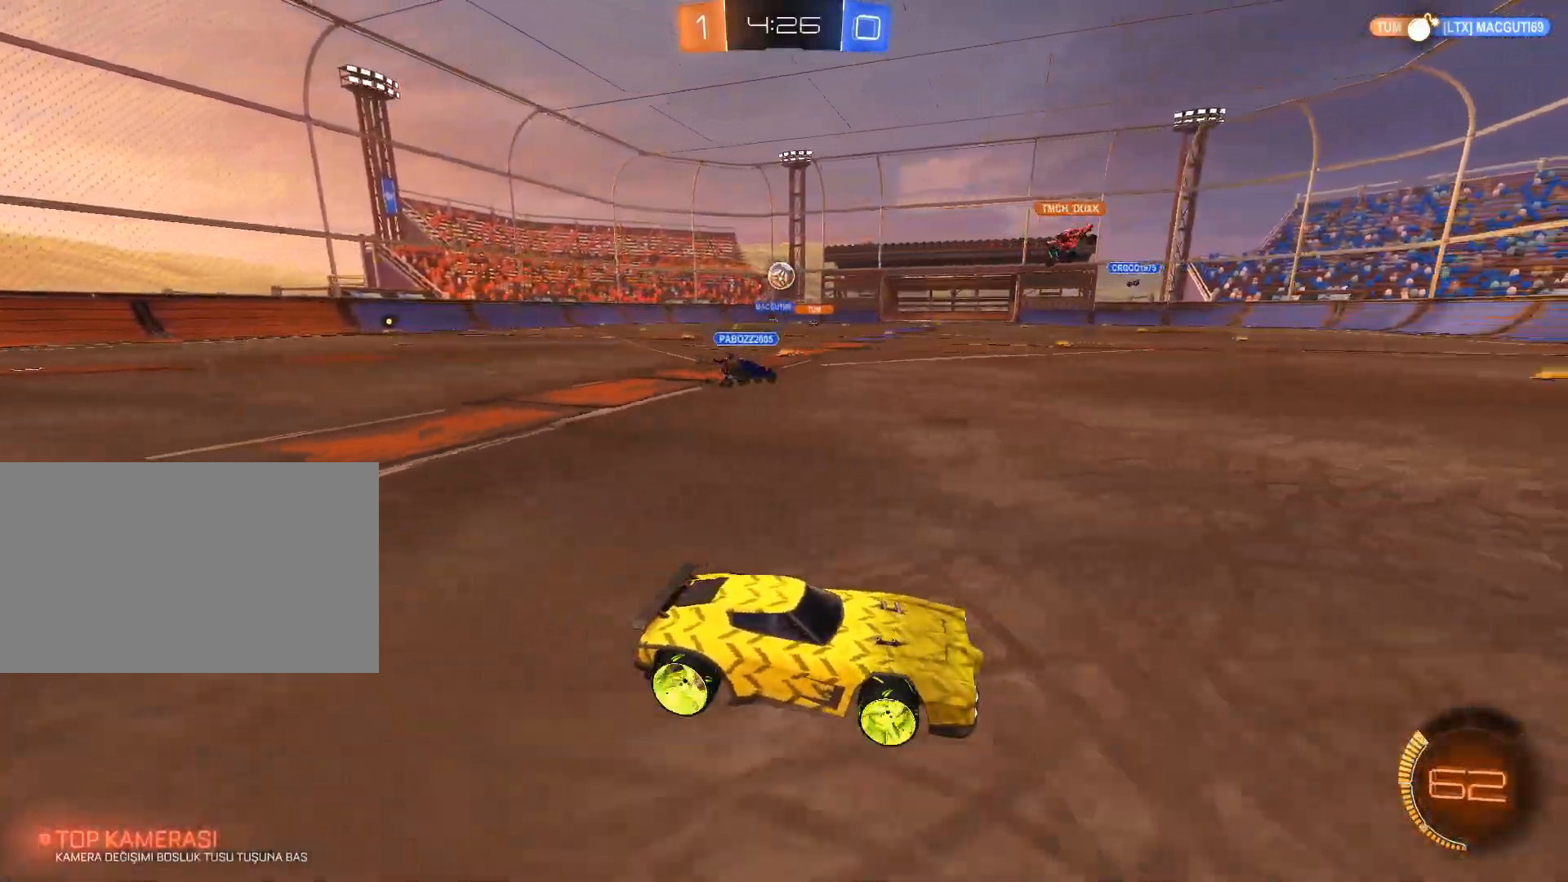
{"keys": ["a", "w"], "mouse": ["left"], "mouse_move": "still", "events": [[66, "a", "up"], [117, "mouse_left", "down"], [267, "a", "down"], [267, "mouse_left", "up"], [300, "mouse_left", "down"], [350, "a", "up"], [400, "mouse_left", "up"], [450, "a", "down"], [500, "mouse_left", "down"]]}
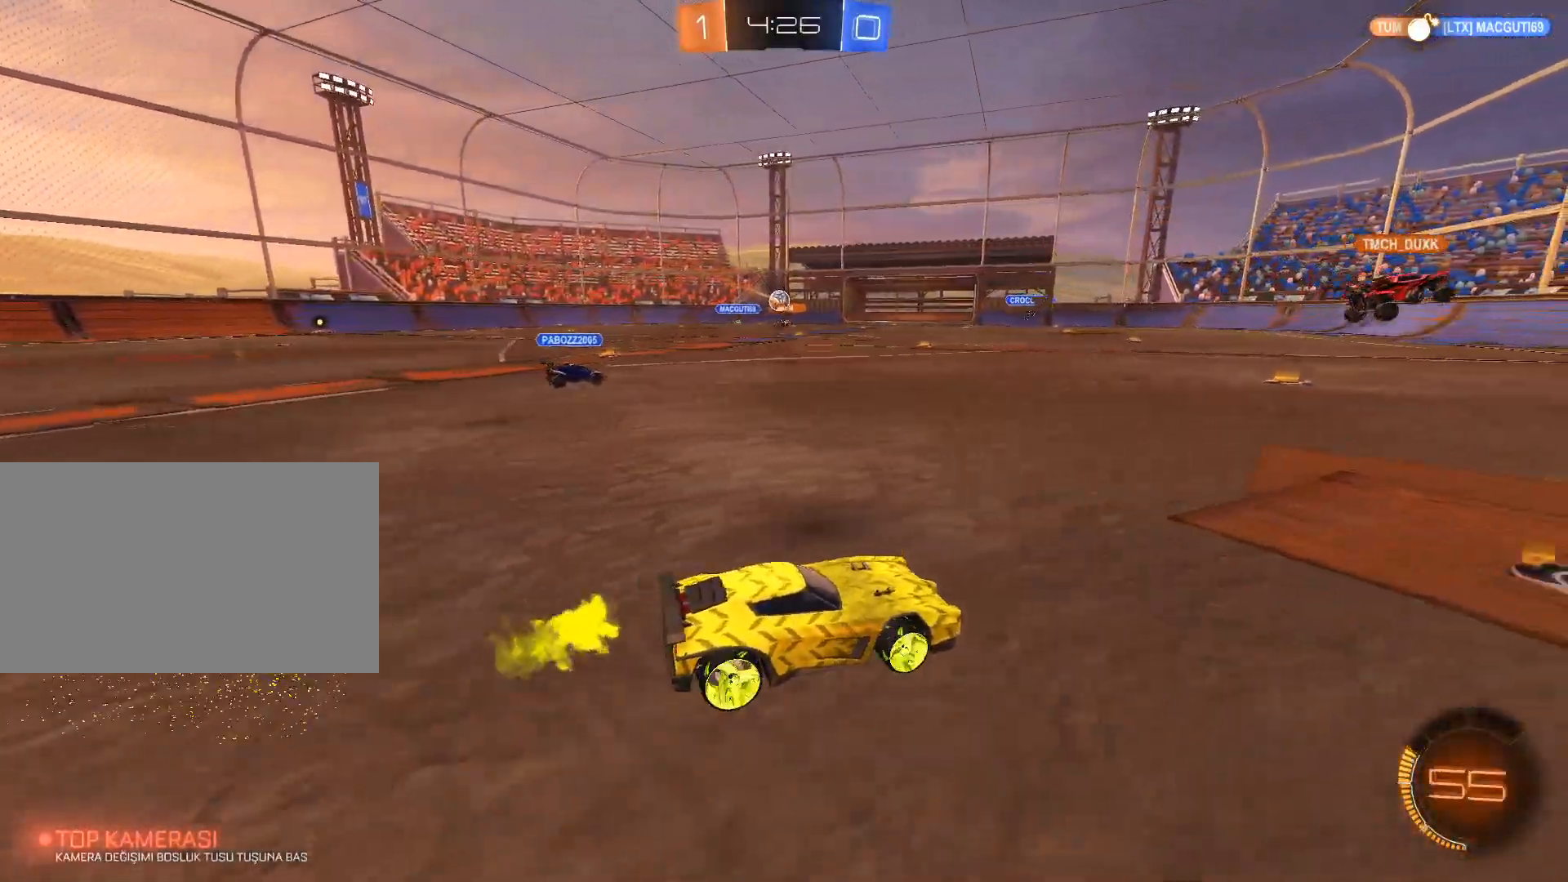
{"keys": ["a"], "mouse": [], "mouse_move": "still", "events": [[34, "mouse_left", "up"], [84, "a", "up"], [367, "a", "down"], [417, "w", "up"]]}
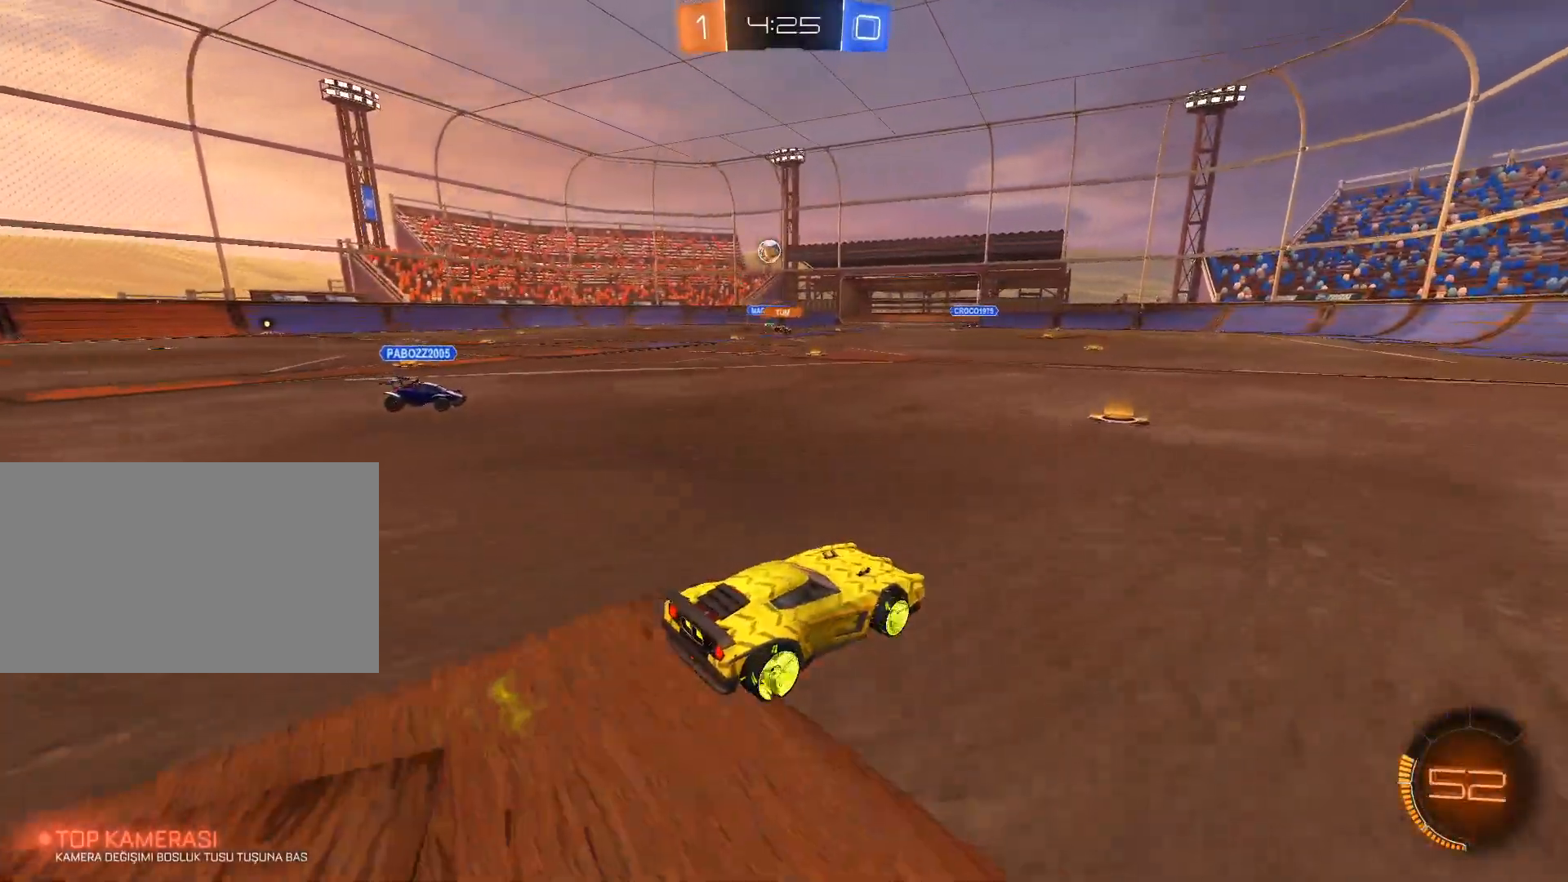
{"keys": ["a", "s"], "mouse": ["left", "right"], "mouse_move": "still", "events": [[16, "s", "down"], [200, "s", "up"], [250, "a", "up"], [250, "mouse_right", "down"], [333, "mouse_right", "up"], [383, "mouse_left", "down"], [383, "mouse_right", "down"], [434, "a", "down"], [434, "s", "down"]]}
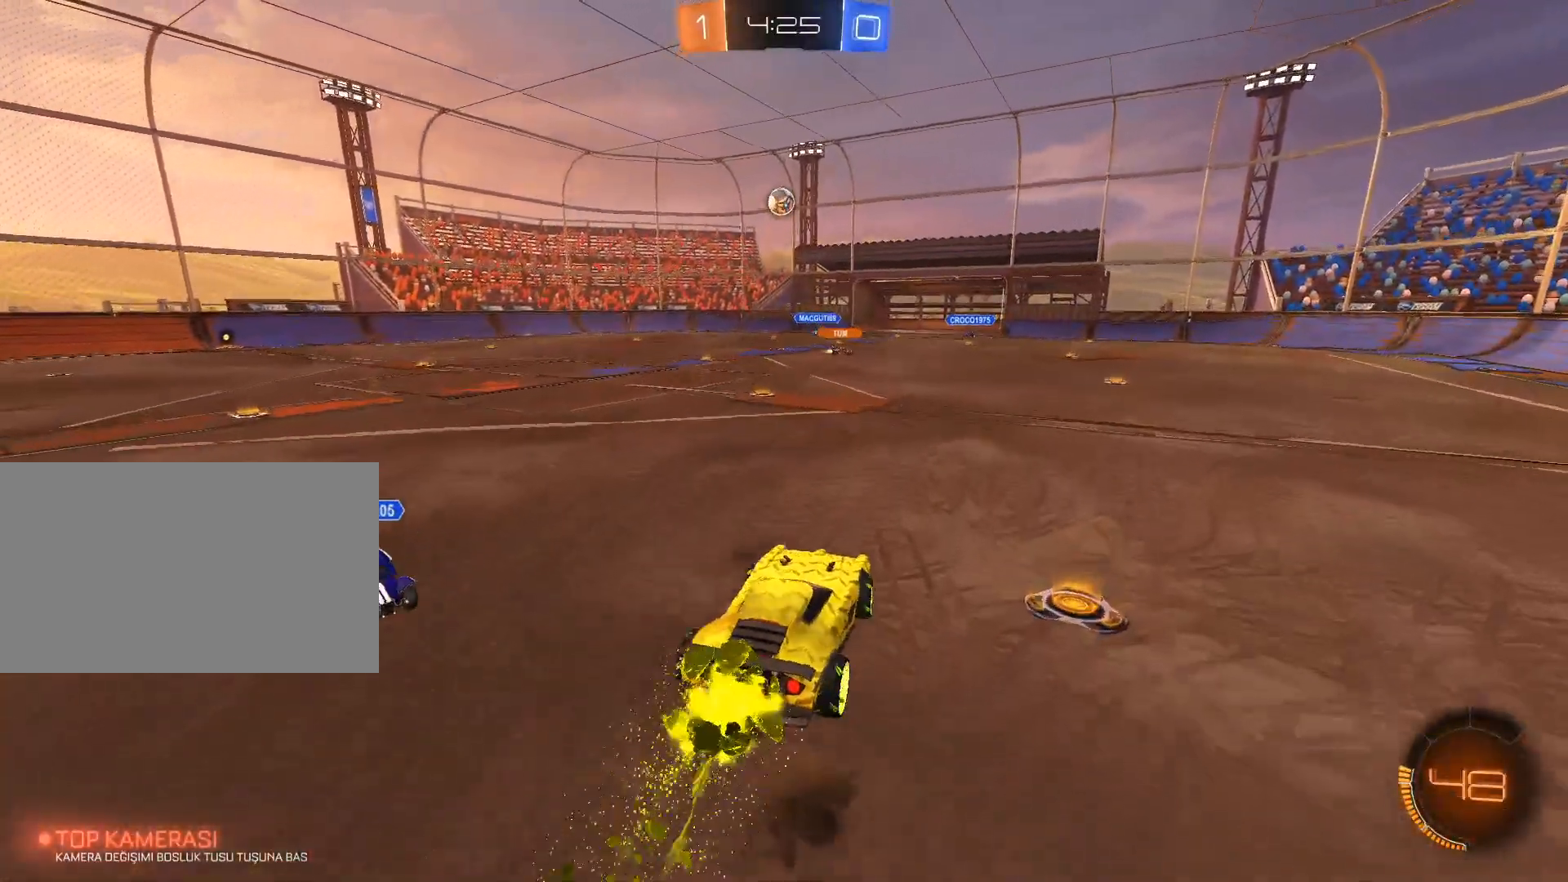
{"keys": ["w"], "mouse": ["left", "right"], "mouse_move": "still", "events": [[67, "a", "up"], [117, "s", "up"], [217, "d", "down"], [301, "d", "up"], [401, "w", "down"]]}
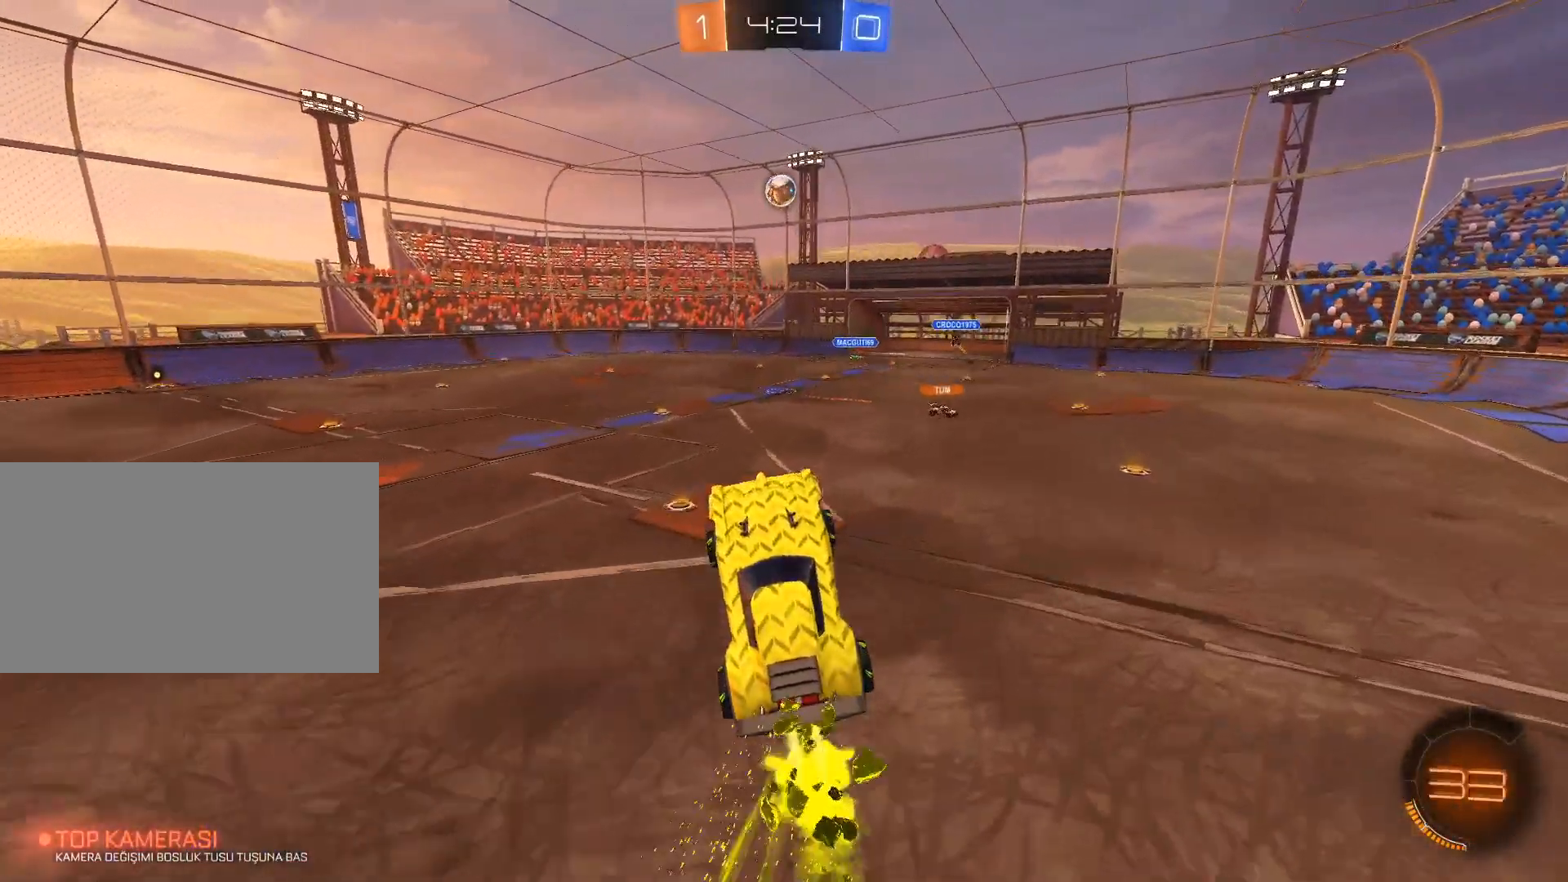
{"keys": [], "mouse": ["left", "right"], "mouse_move": "still", "events": [[33, "w", "up"], [83, "a", "down"], [133, "a", "up"]]}
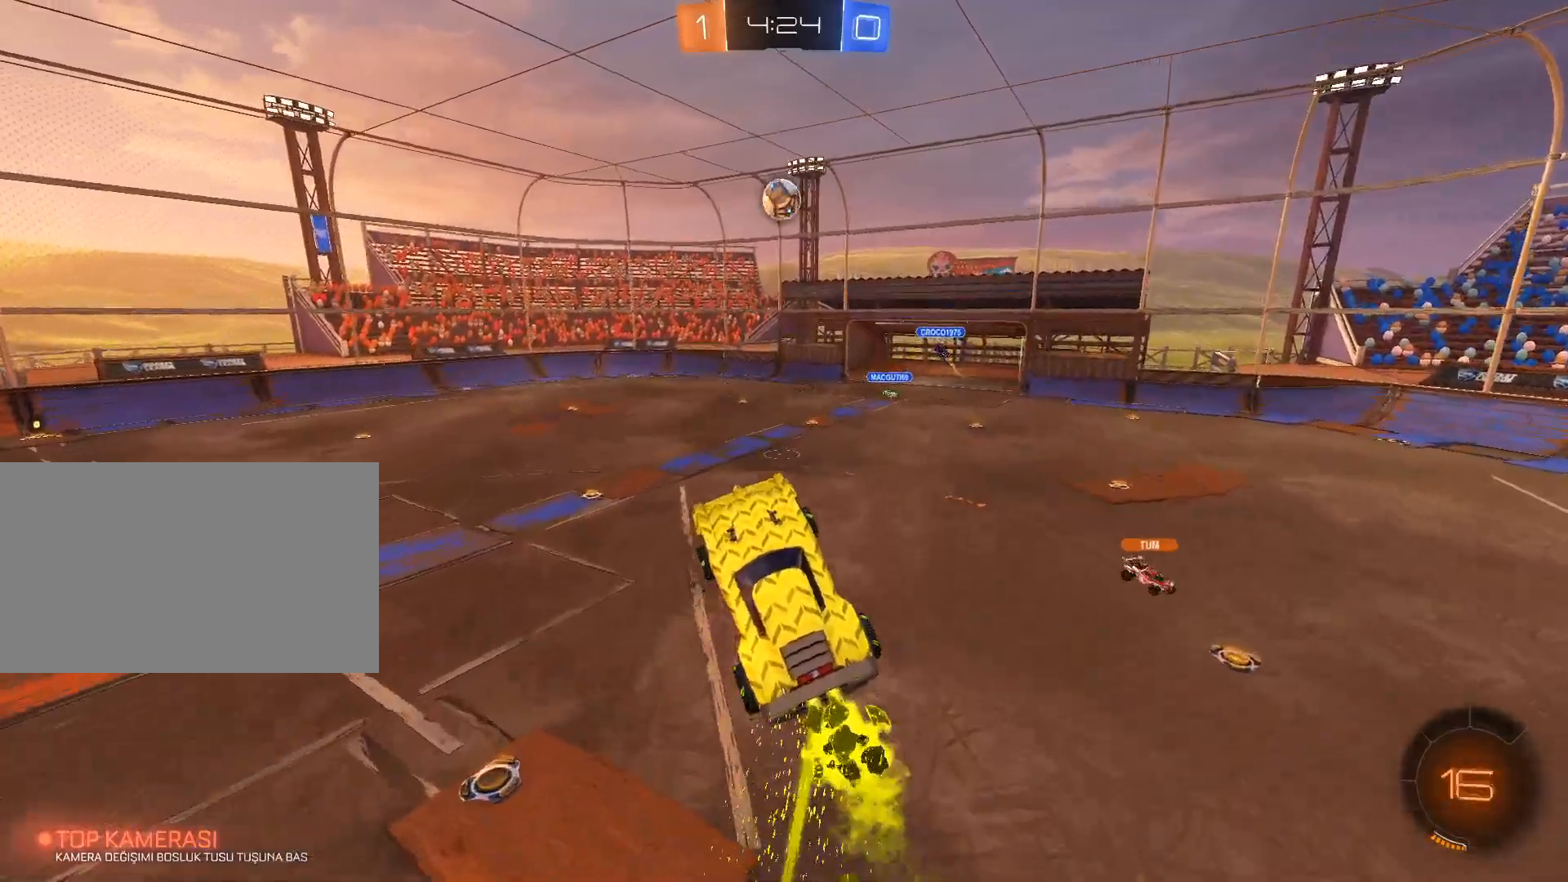
{"keys": [], "mouse": ["left", "right"], "mouse_move": "still", "events": [[100, "w", "down"], [200, "w", "up"]]}